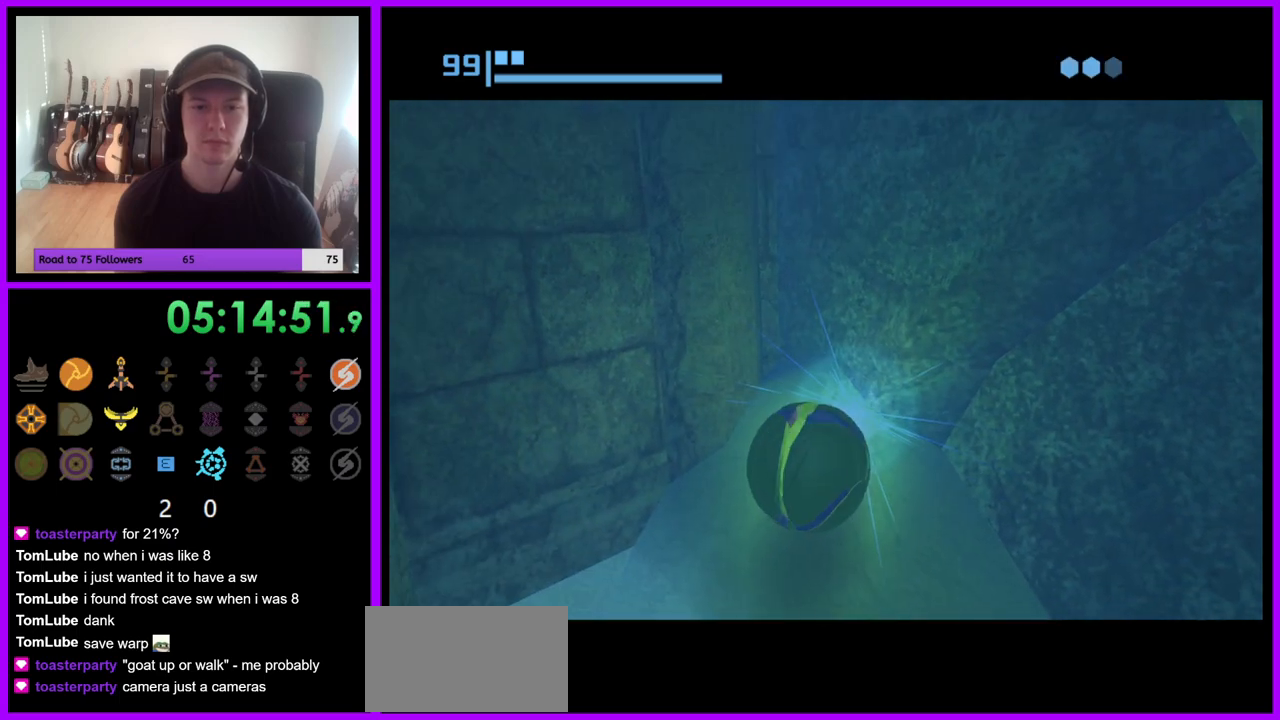
Gameplay with a controller (Nintendo layout); each line is a JSON object with the inputs held at the frame after it. "events" lists button and stick changes between this image and that frame as [ms after this image, input, new state], when the widget could be followed in between. Not read: L3 R3 Z.
{"buttons": [], "left_stick": "up", "right_stick": "center", "events": []}
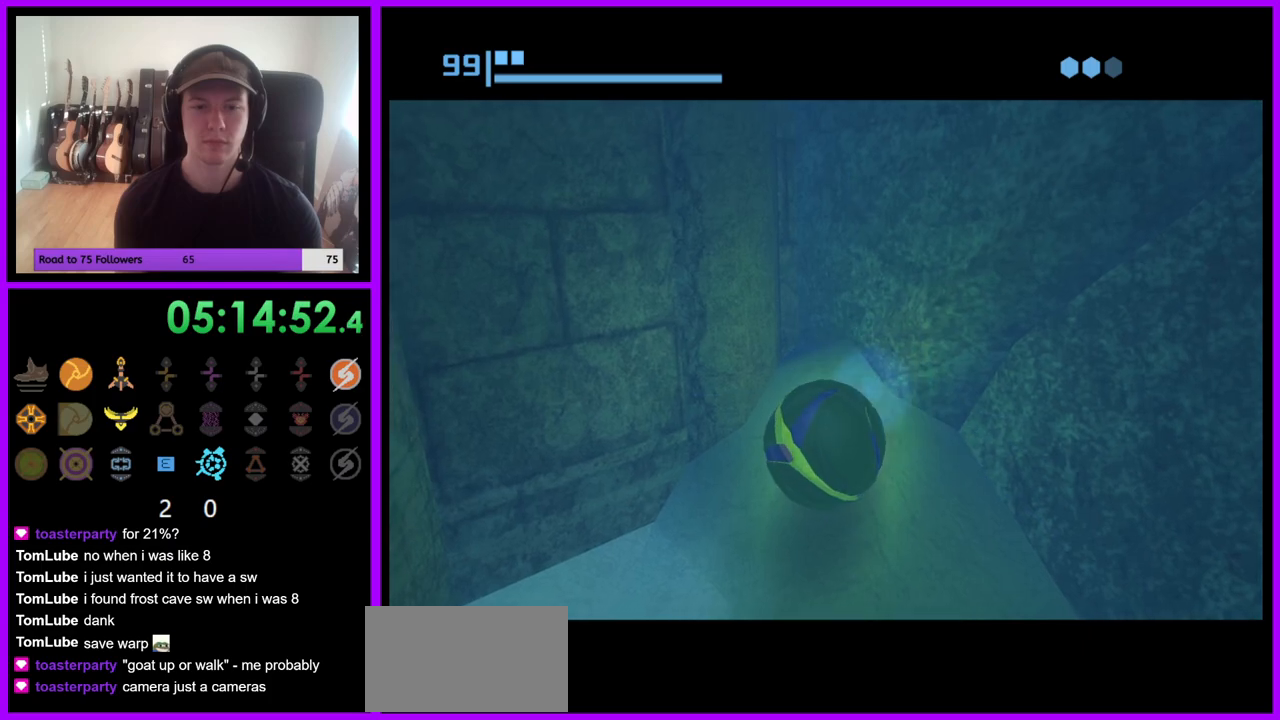
{"buttons": [], "left_stick": "up", "right_stick": "center", "events": [[100, "A", "down"], [183, "A", "up"]]}
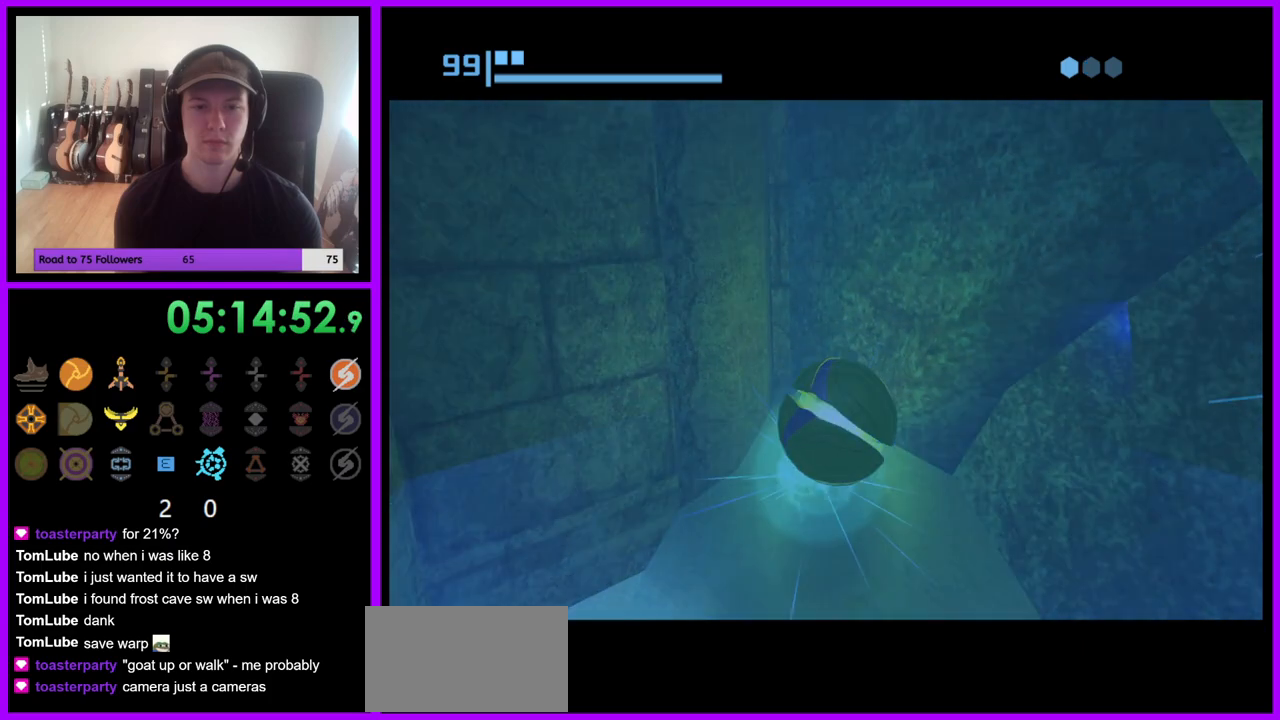
{"buttons": [], "left_stick": "up", "right_stick": "center", "events": [[250, "A", "down"], [450, "A", "up"]]}
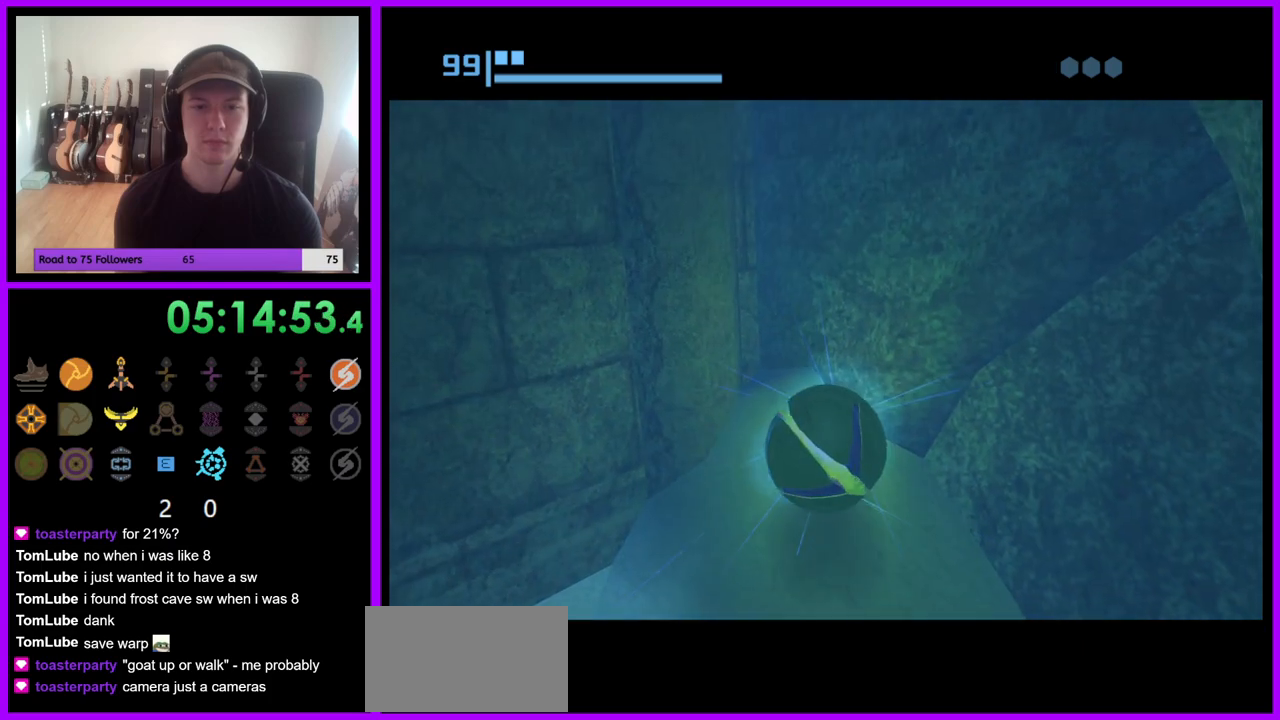
{"buttons": [], "left_stick": "up-left", "right_stick": "center", "events": [[417, "left_stick", "up-left"]]}
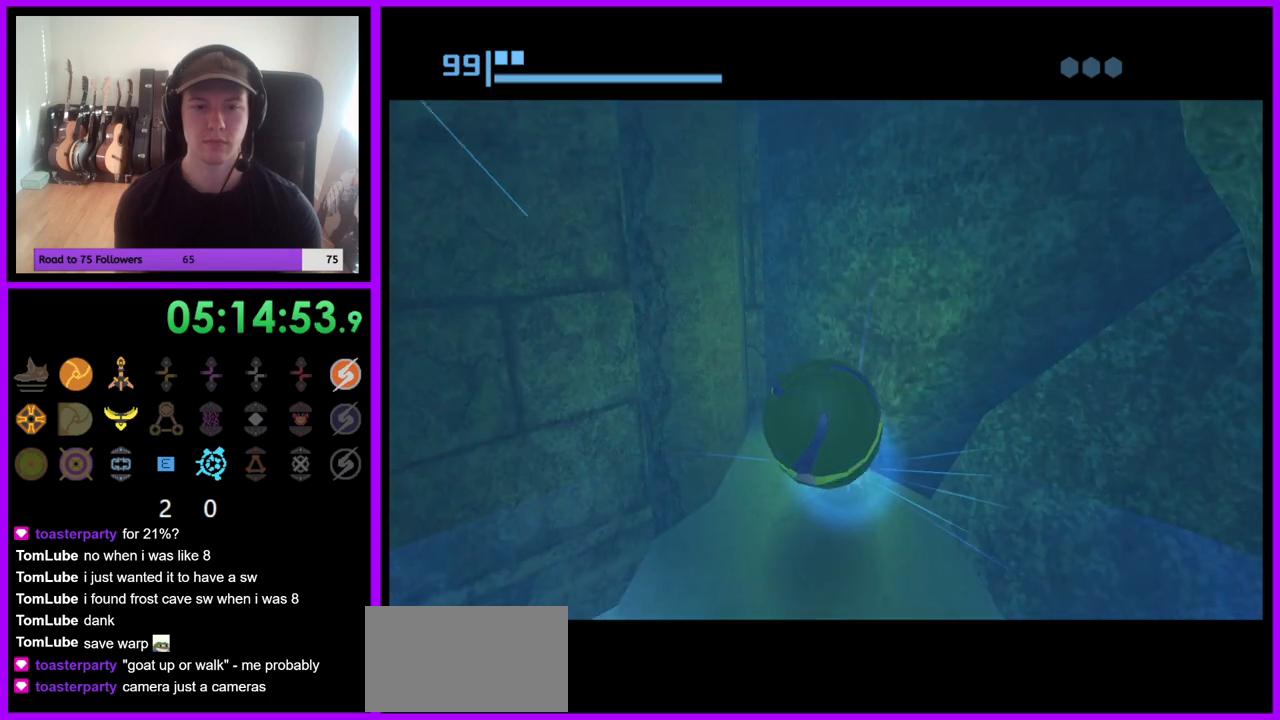
{"buttons": ["A"], "left_stick": "up", "right_stick": "center", "events": [[33, "A", "down"], [83, "left_stick", "up"], [217, "A", "up"], [317, "left_stick", "up-left"], [467, "A", "down"], [483, "left_stick", "up"]]}
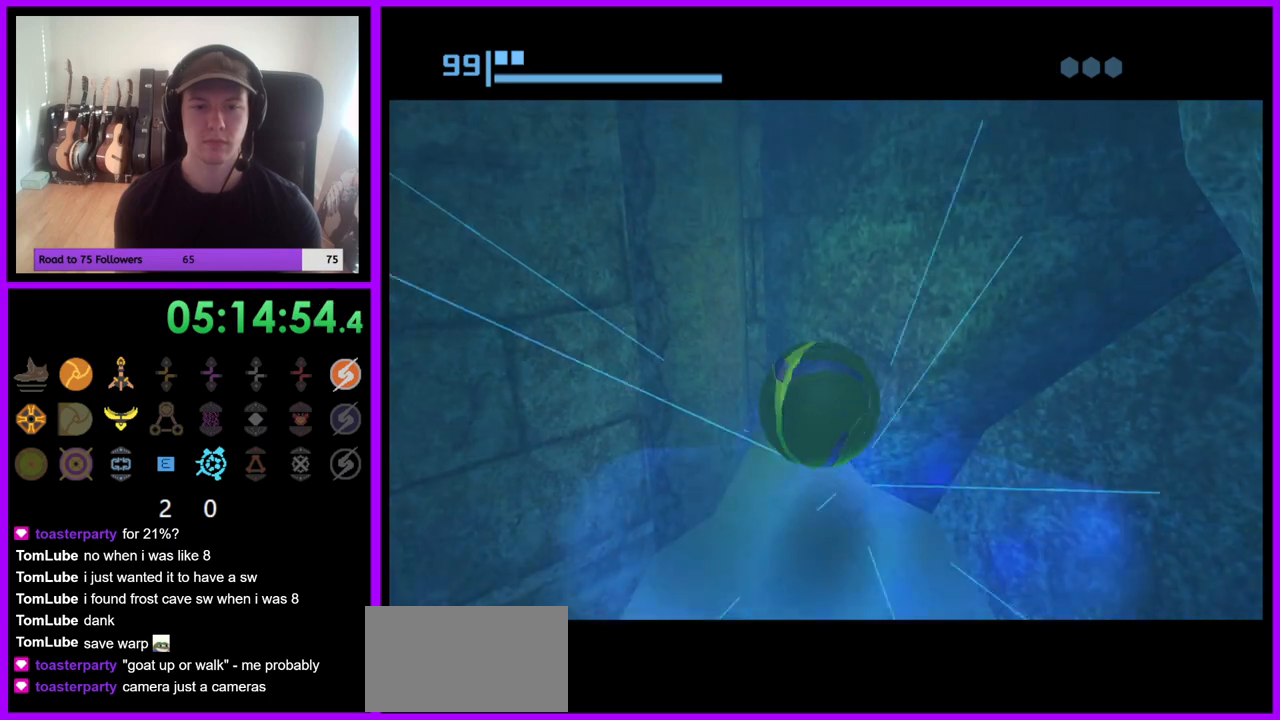
{"buttons": [], "left_stick": "up-left", "right_stick": "center", "events": [[83, "A", "up"], [300, "A", "down"], [350, "left_stick", "up-left"], [400, "A", "up"]]}
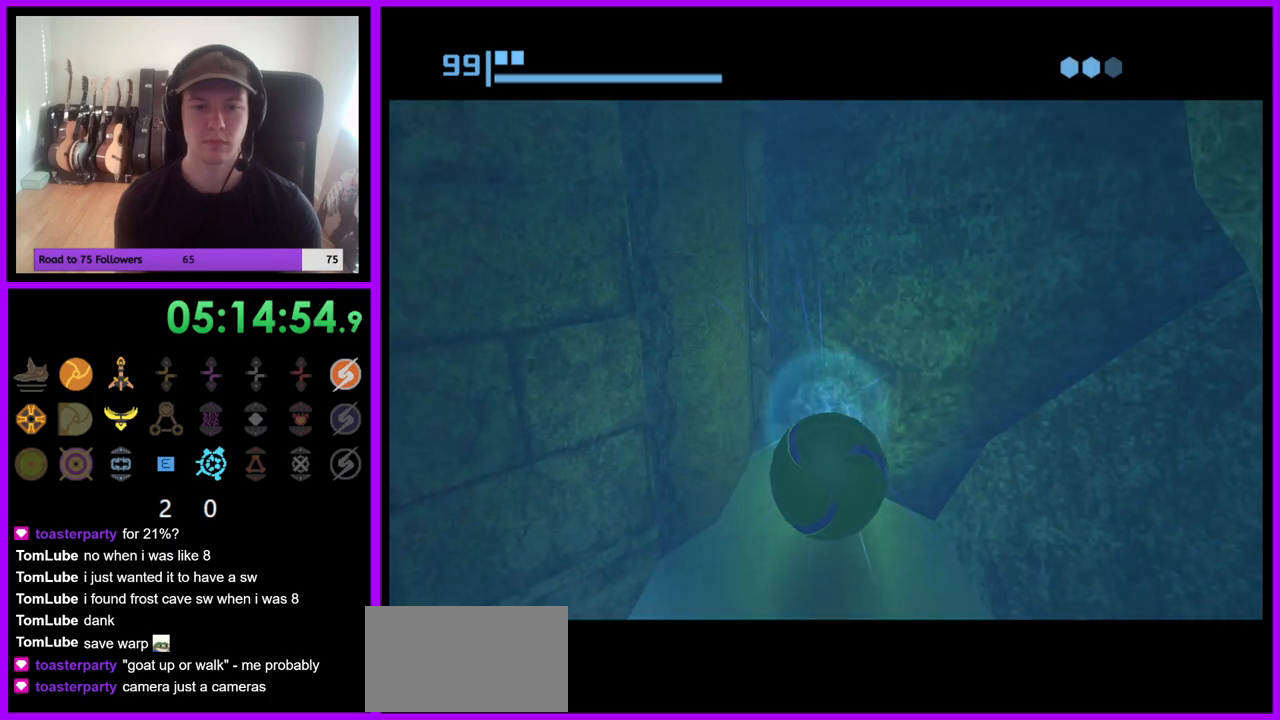
{"buttons": [], "left_stick": "up", "right_stick": "center", "events": [[217, "A", "down"], [267, "left_stick", "up"], [300, "A", "up"]]}
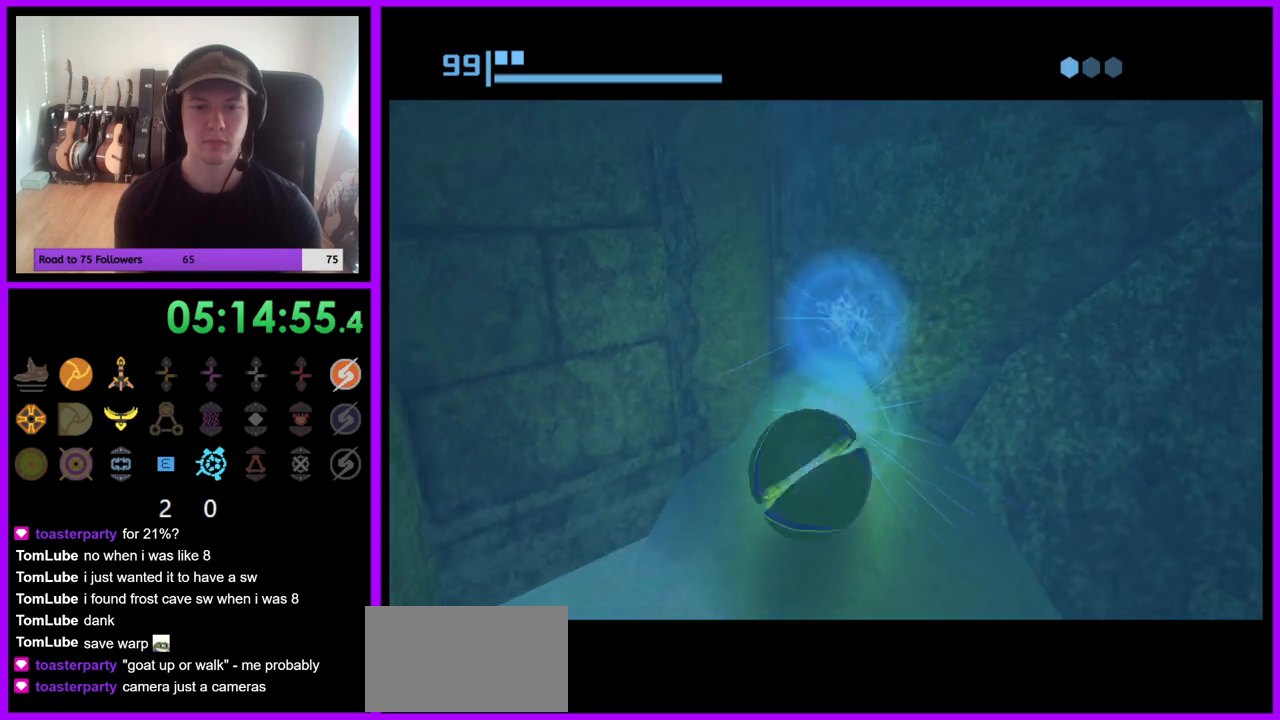
{"buttons": [], "left_stick": "up", "right_stick": "center", "events": []}
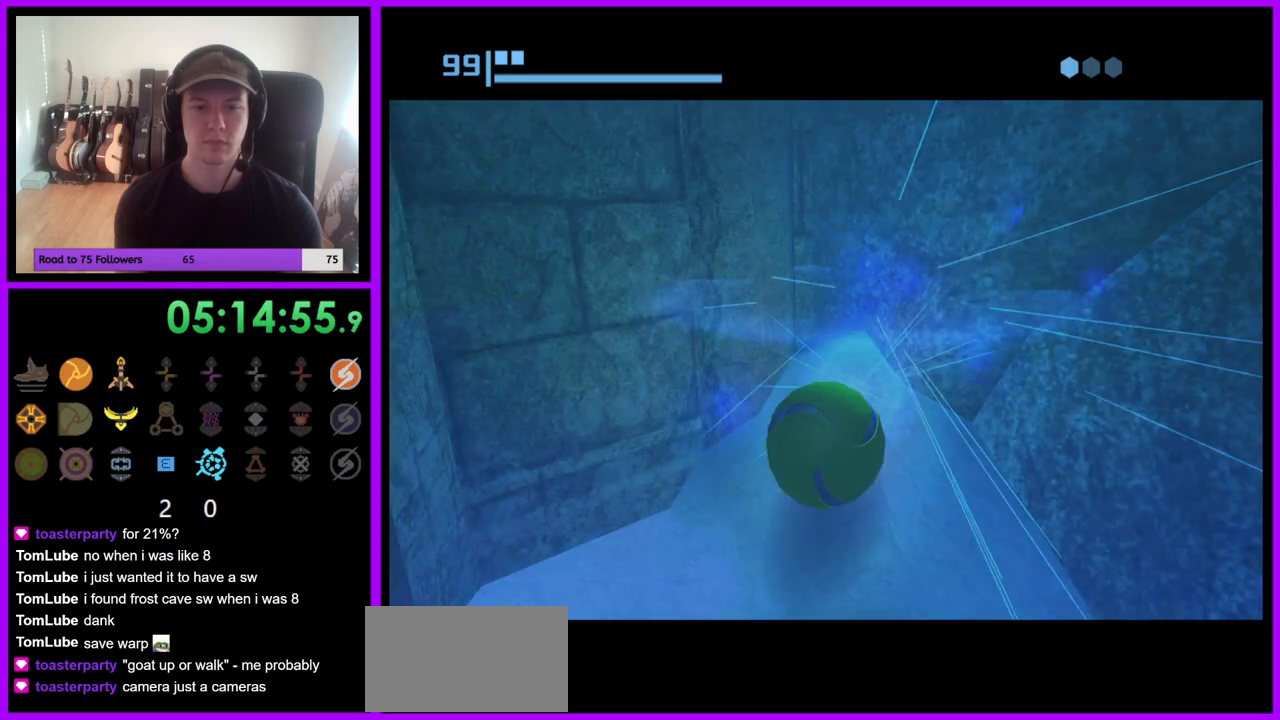
{"buttons": [], "left_stick": "up", "right_stick": "center", "events": []}
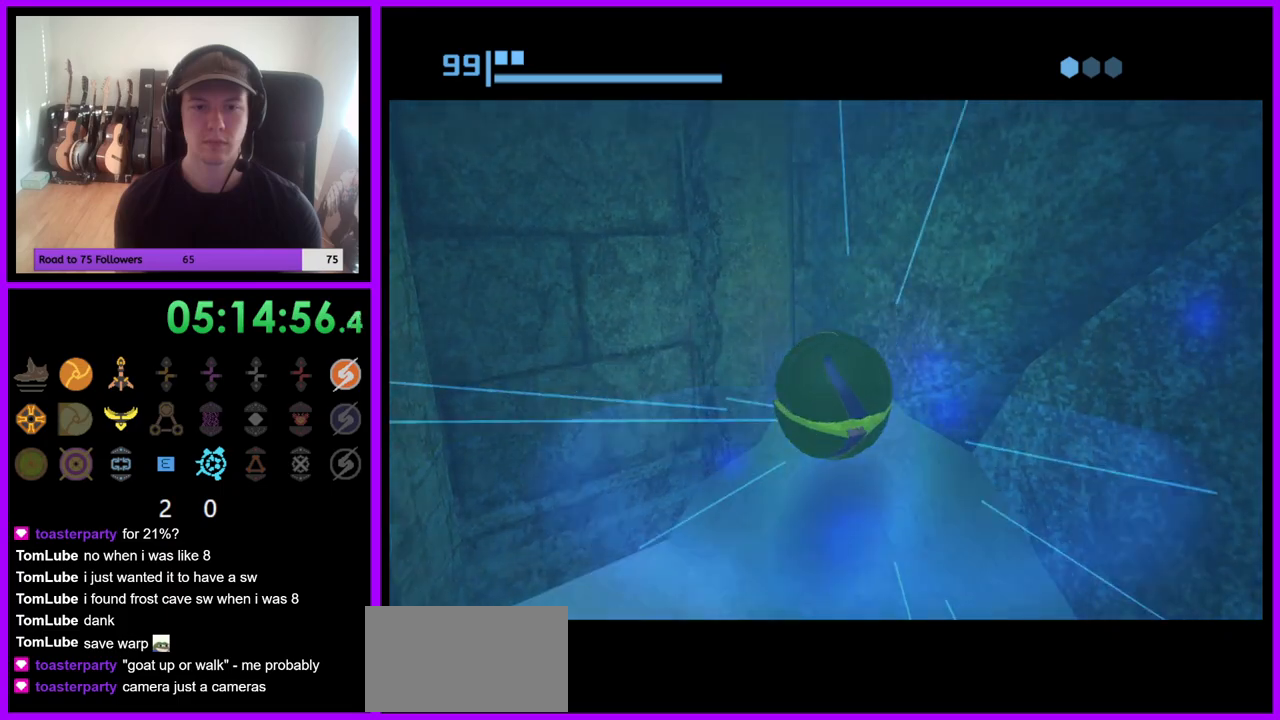
{"buttons": [], "left_stick": "up", "right_stick": "center", "events": []}
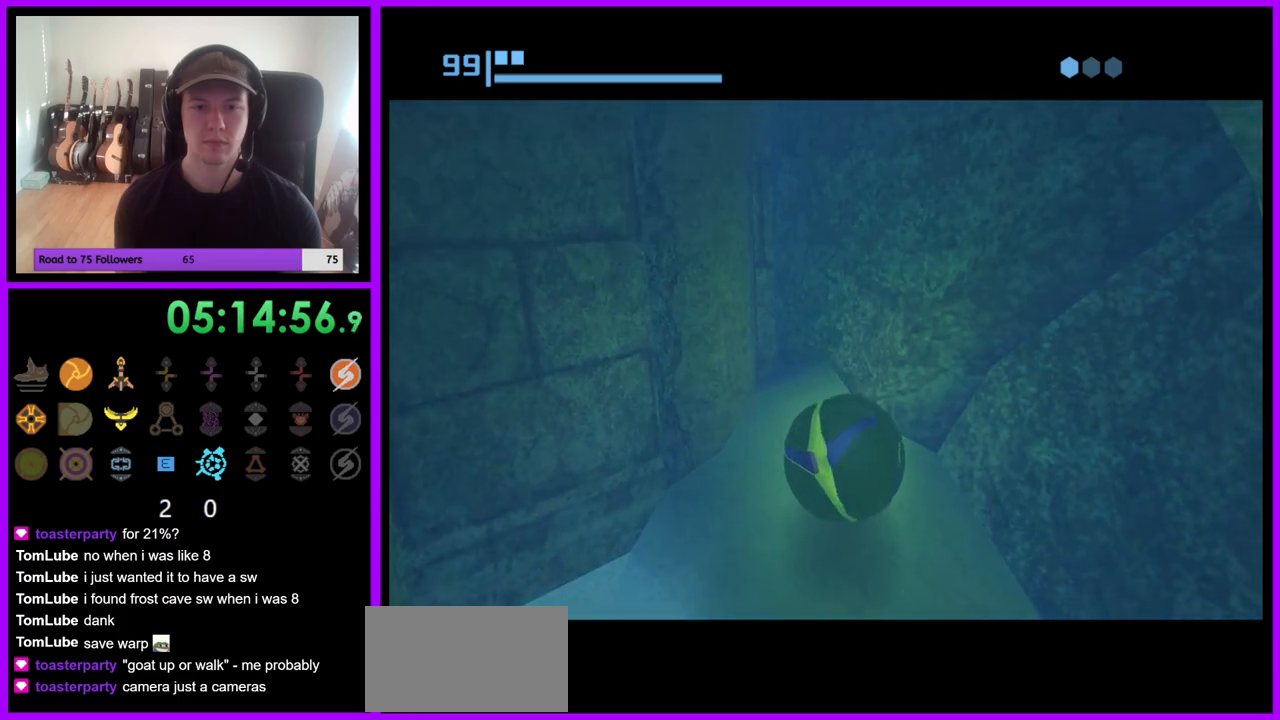
{"buttons": [], "left_stick": "up", "right_stick": "center", "events": []}
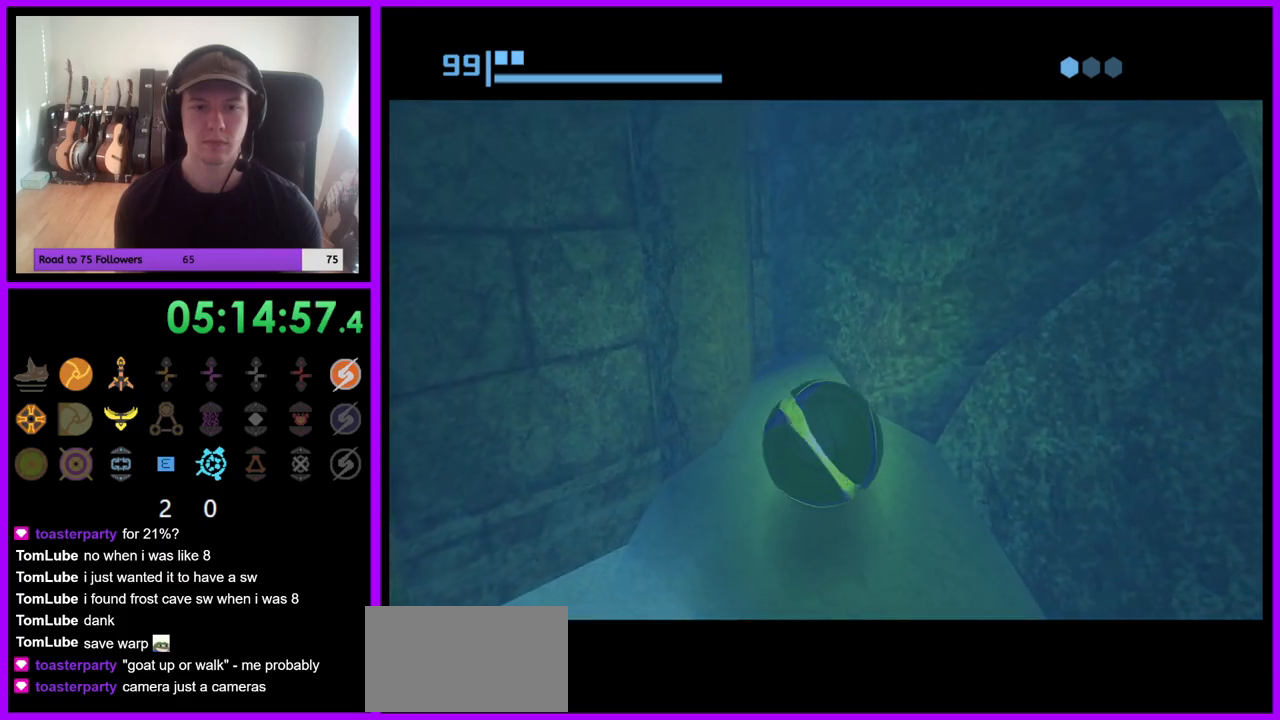
{"buttons": ["A"], "left_stick": "up", "right_stick": "center", "events": [[283, "A", "down"], [350, "A", "up"], [450, "A", "down"]]}
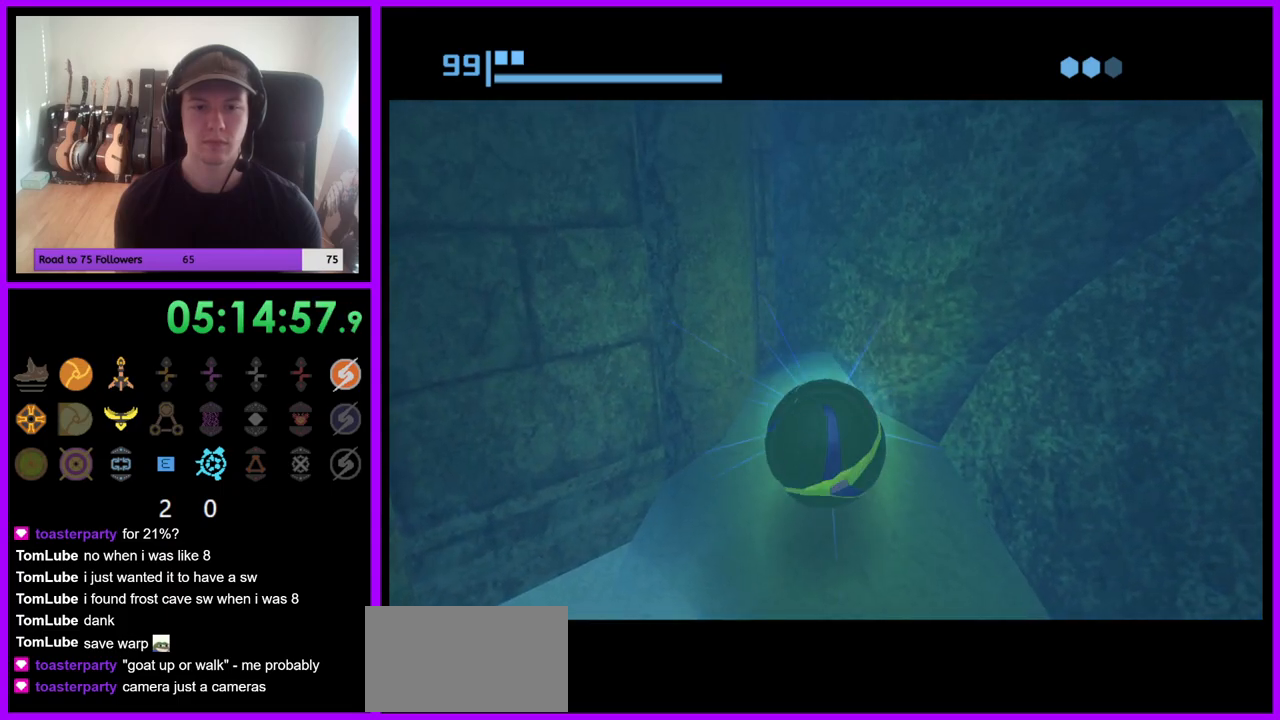
{"buttons": [], "left_stick": "up", "right_stick": "center", "events": [[17, "A", "up"], [100, "A", "down"], [150, "A", "up"], [233, "A", "down"], [300, "A", "up"], [367, "A", "down"], [433, "A", "up"]]}
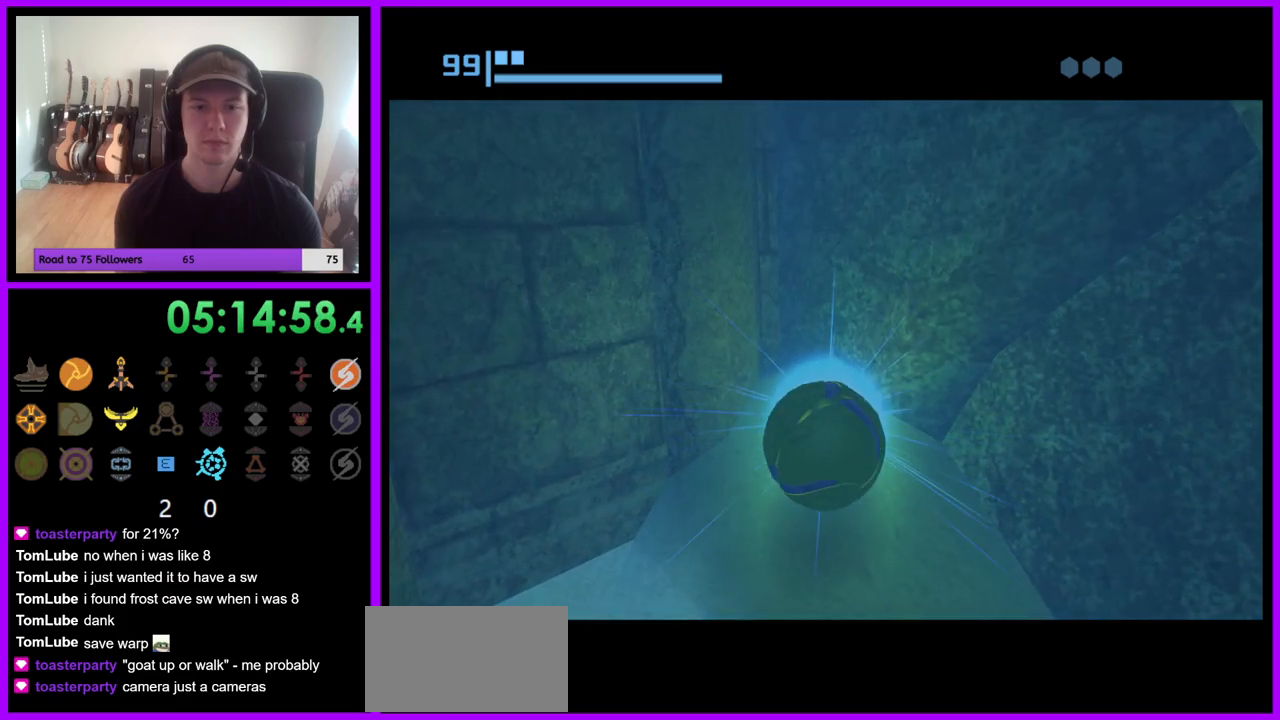
{"buttons": [], "left_stick": "up", "right_stick": "center", "events": [[33, "A", "down"], [100, "A", "up"], [183, "A", "down"], [250, "A", "up"], [350, "A", "down"], [417, "A", "up"]]}
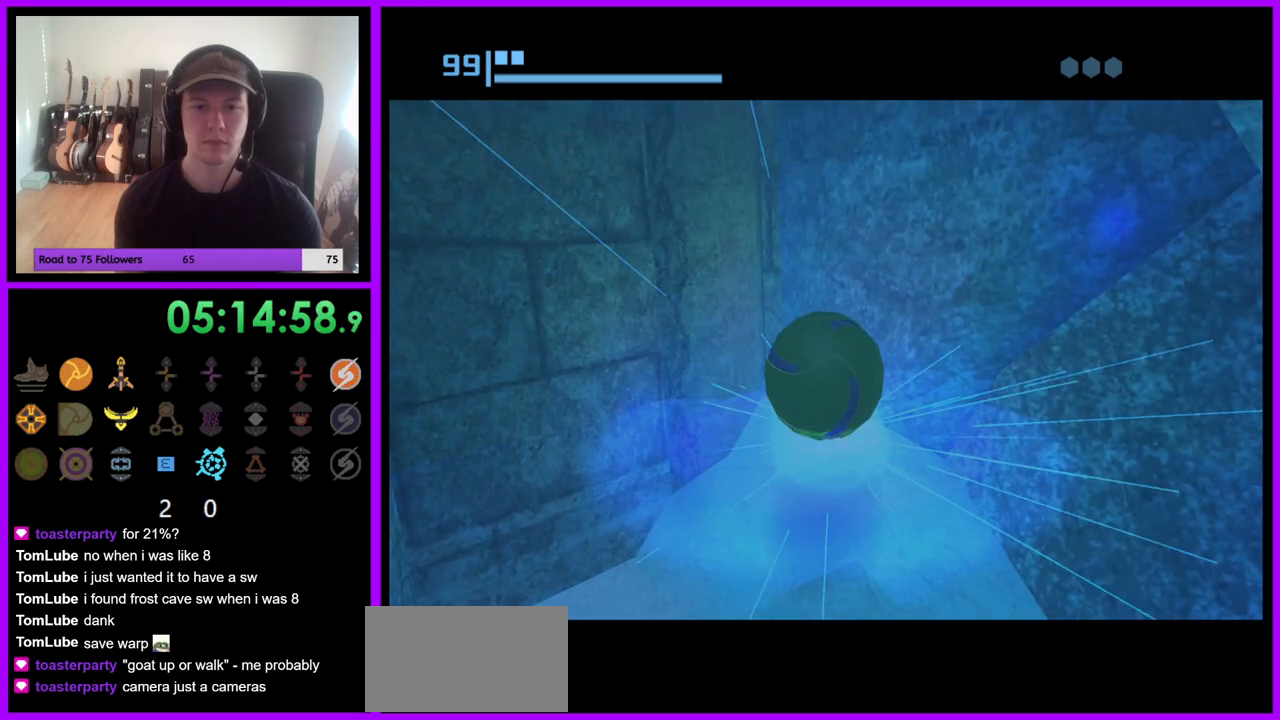
{"buttons": [], "left_stick": "up", "right_stick": "center", "events": [[217, "A", "down"], [333, "A", "up"]]}
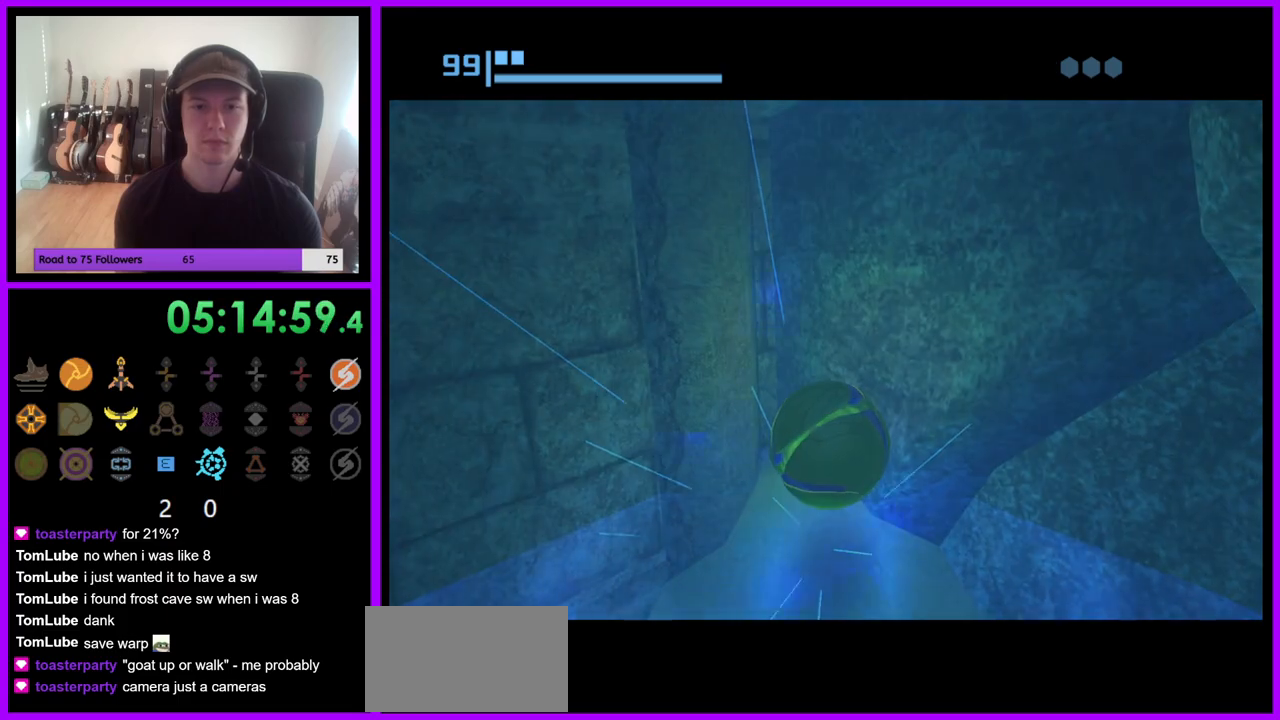
{"buttons": [], "left_stick": "up-left", "right_stick": "center", "events": [[483, "left_stick", "up-left"]]}
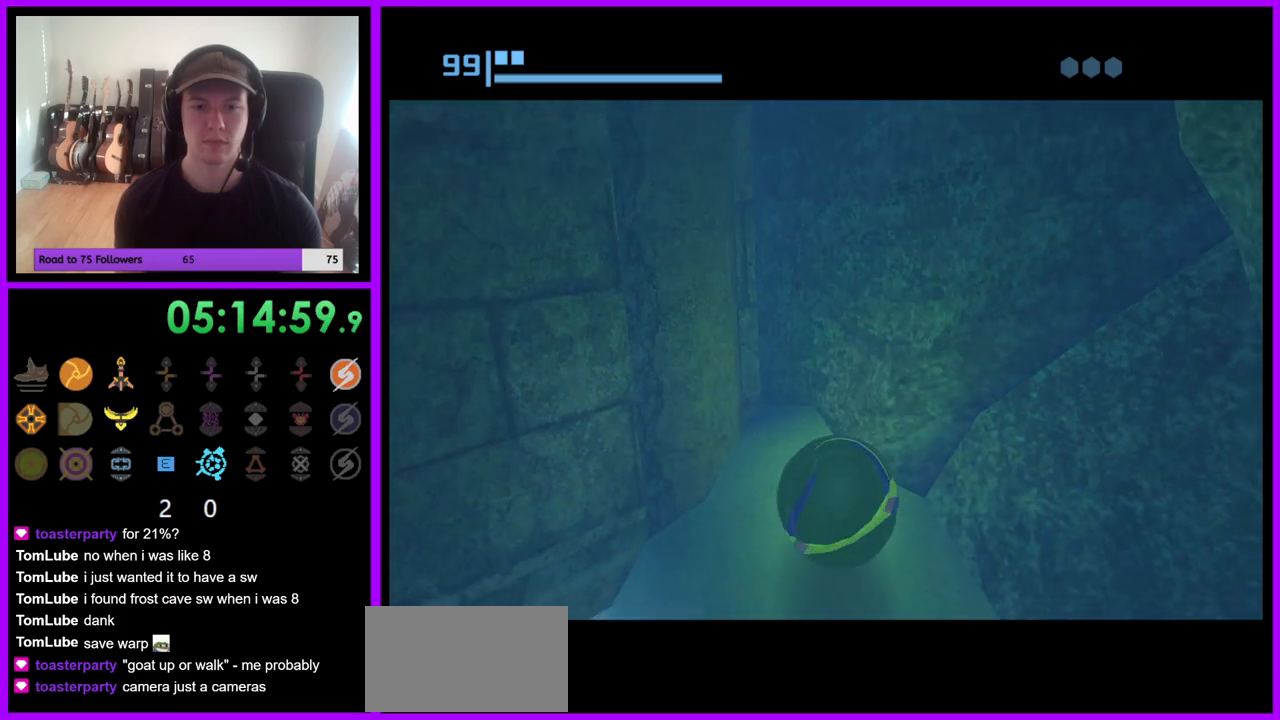
{"buttons": [], "left_stick": "center", "right_stick": "center", "events": [[217, "left_stick", "left"], [250, "X", "down"], [333, "X", "up"], [383, "left_stick", "down-left"], [483, "left_stick", "center"]]}
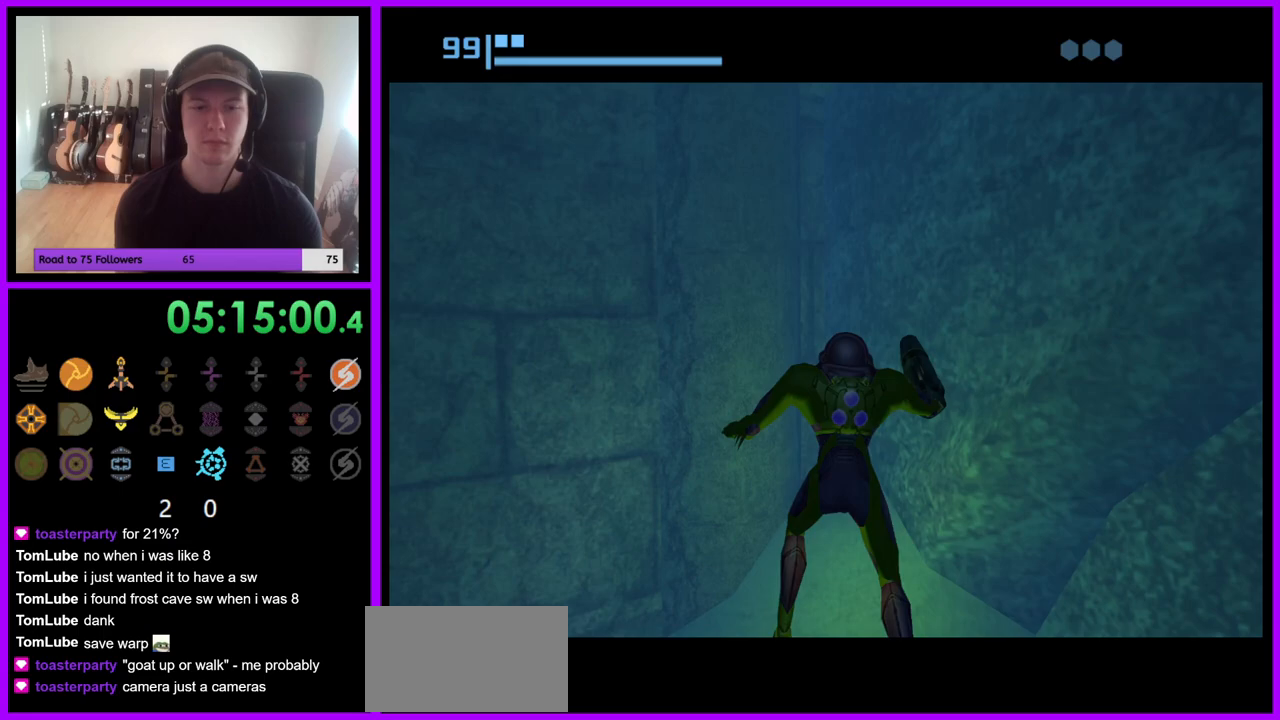
{"buttons": [], "left_stick": "down-left", "right_stick": "center", "events": [[167, "left_stick", "left"], [233, "left_stick", "down-left"]]}
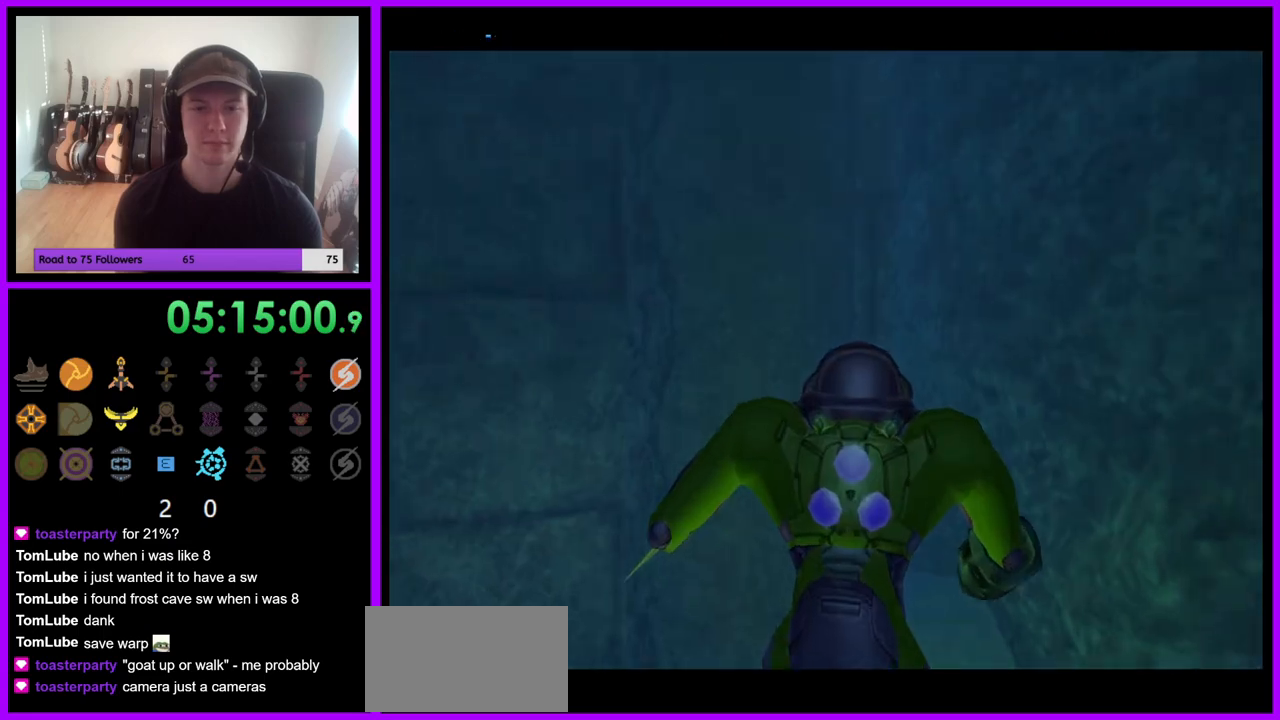
{"buttons": ["B", "L1"], "left_stick": "down-left", "right_stick": "center", "events": [[350, "L1", "down"], [500, "B", "down"]]}
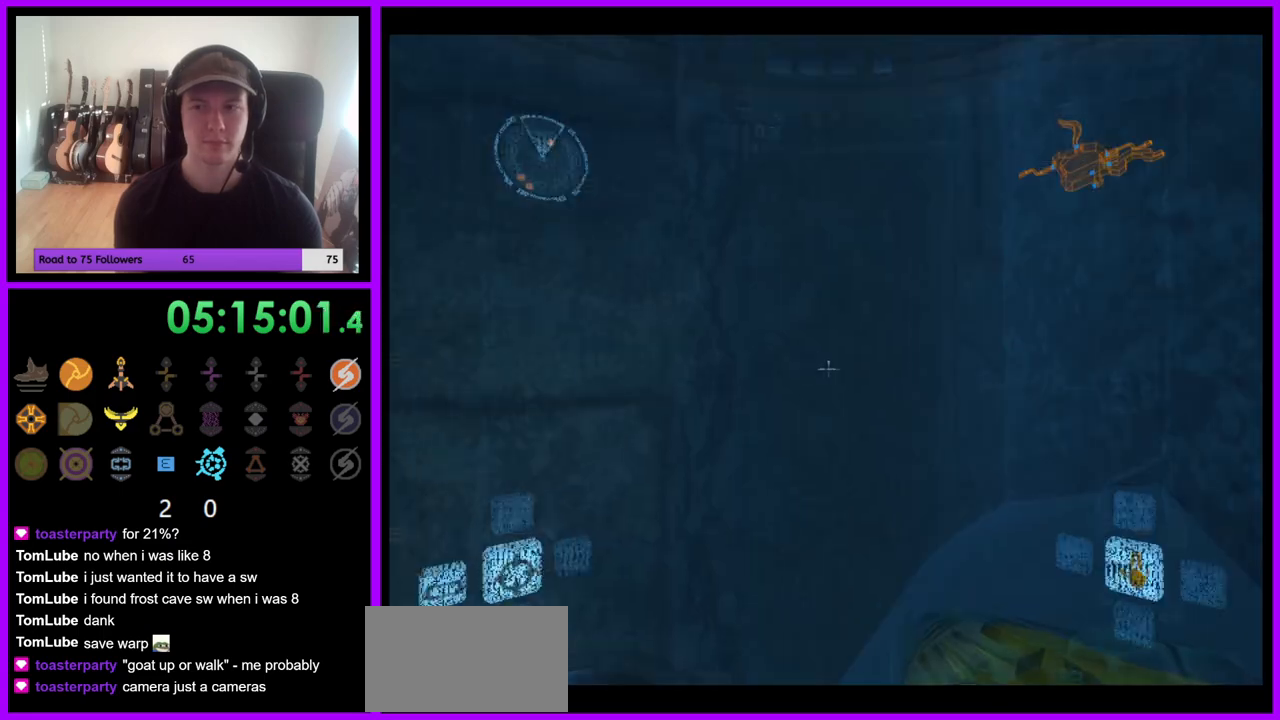
{"buttons": [], "left_stick": "down-left", "right_stick": "center", "events": [[100, "B", "up"], [383, "L1", "up"]]}
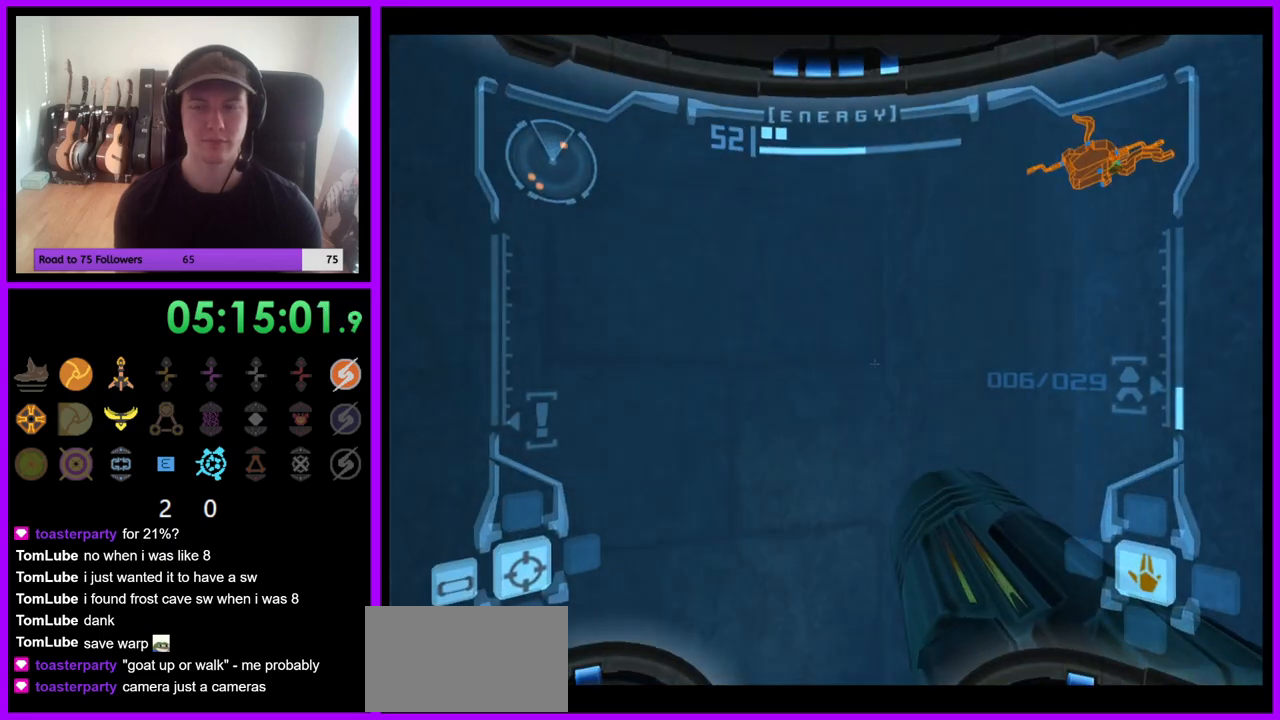
{"buttons": [], "left_stick": "left", "right_stick": "center", "events": [[33, "left_stick", "left"]]}
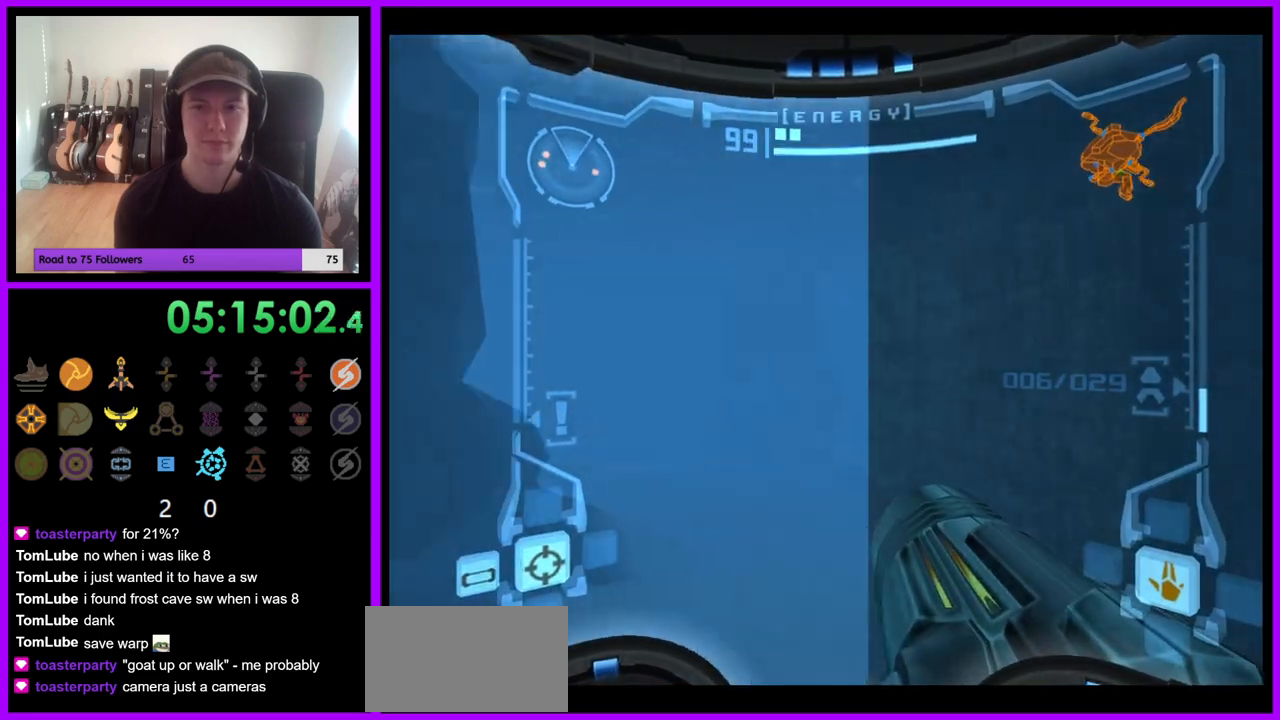
{"buttons": [], "left_stick": "up-left", "right_stick": "center", "events": [[117, "left_stick", "up-left"]]}
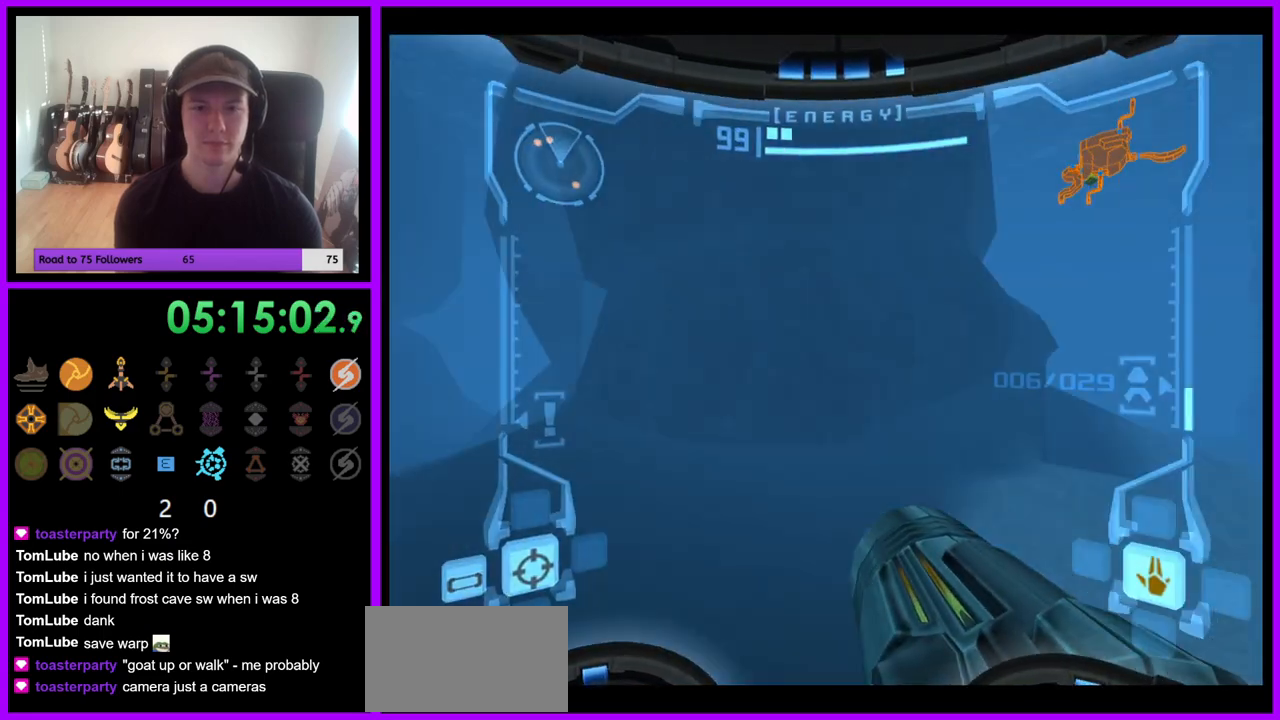
{"buttons": [], "left_stick": "up-left", "right_stick": "center", "events": []}
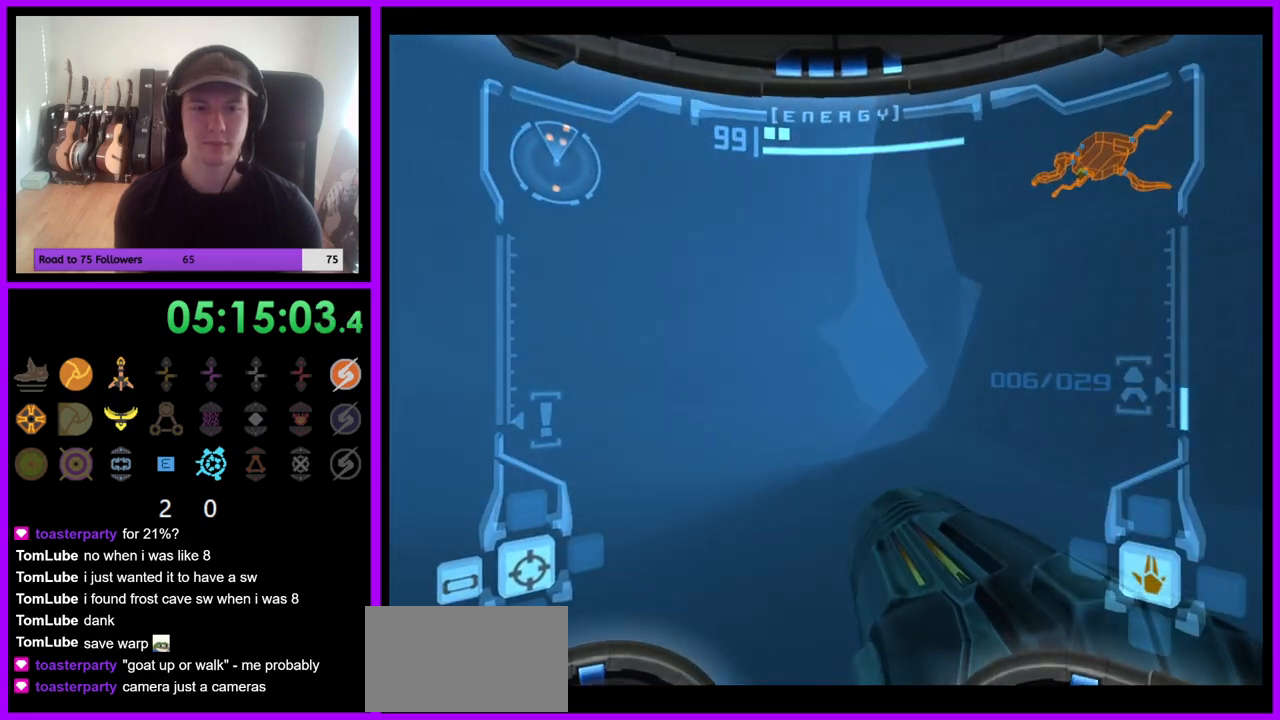
{"buttons": ["L1"], "left_stick": "up", "right_stick": "center", "events": [[50, "L1", "down"], [167, "left_stick", "up"], [283, "B", "down"], [367, "B", "up"]]}
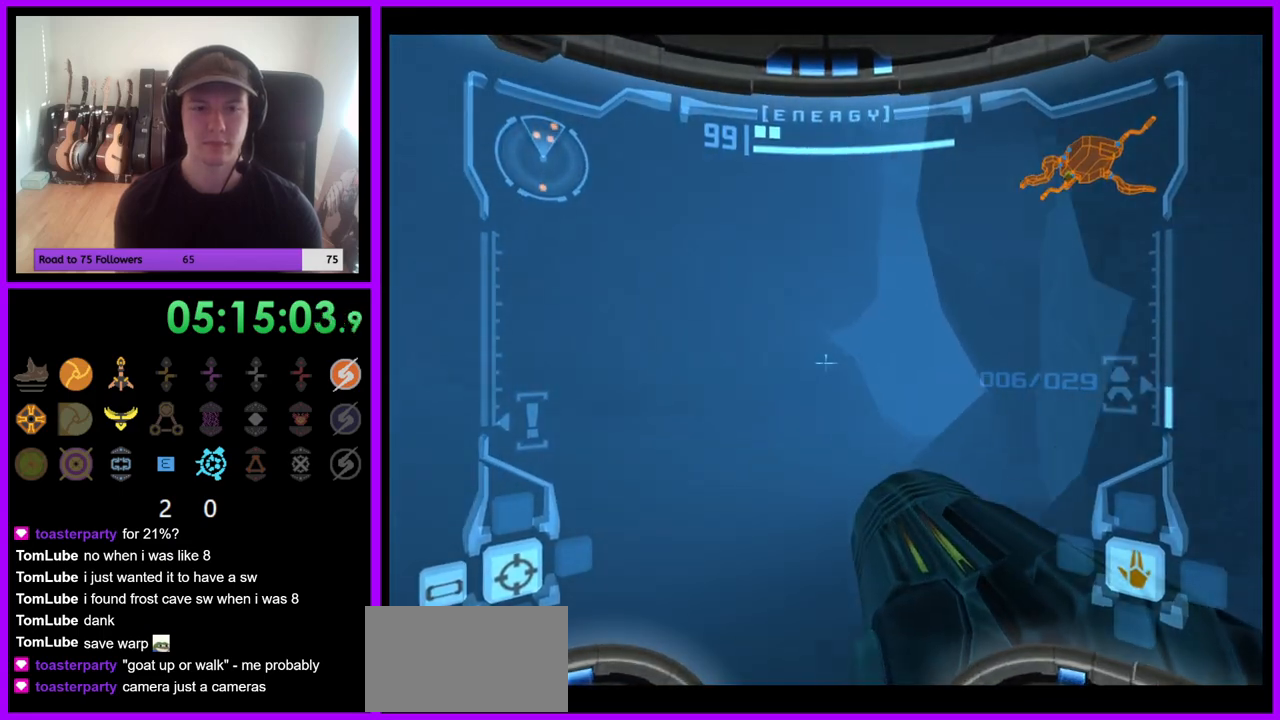
{"buttons": [], "left_stick": "up", "right_stick": "center", "events": [[217, "L1", "up"]]}
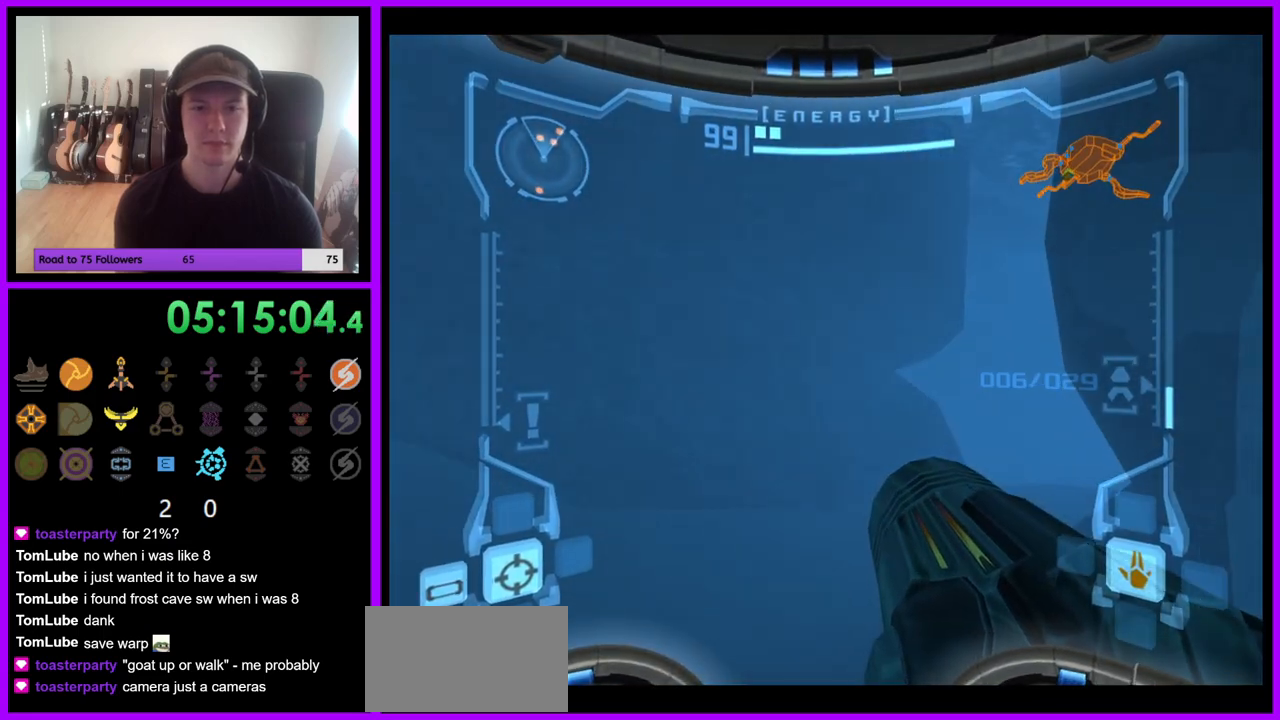
{"buttons": ["L1"], "left_stick": "up", "right_stick": "center", "events": [[117, "left_stick", "up-right"], [400, "left_stick", "up"], [467, "L1", "down"]]}
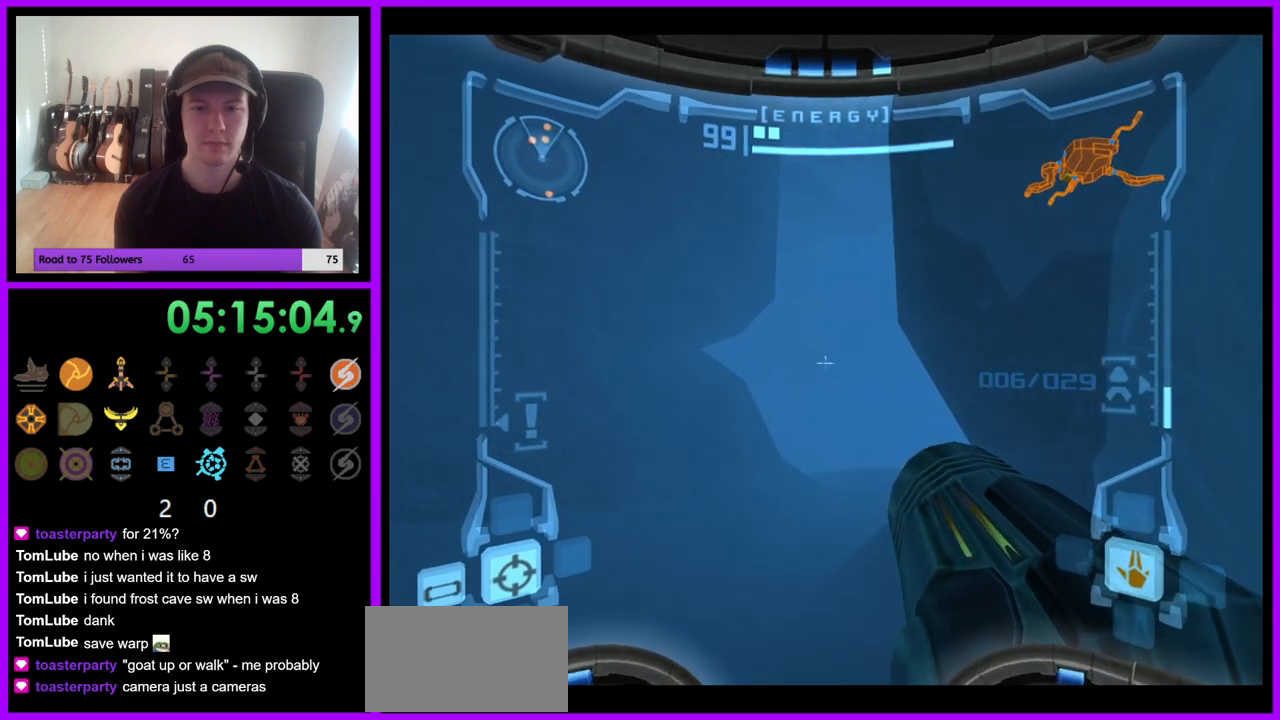
{"buttons": ["L1"], "left_stick": "up", "right_stick": "center", "events": [[200, "B", "down"], [300, "B", "up"]]}